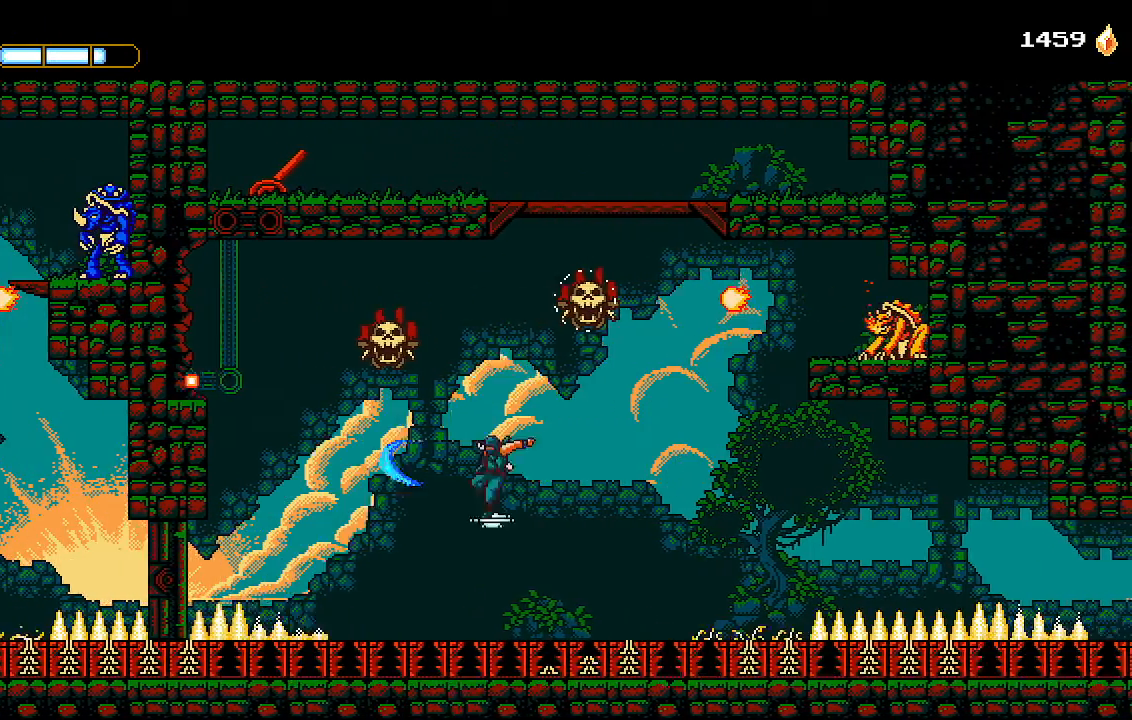
Gameplay with a controller (PlayStation layout); each line is a JSON object with the inputs held at the frame after it. "events" lists button and stick changes between this image and that frame as [ms after this image, input, new state], when the widget could be followed in between.
{"buttons": ["CROSS", "DPAD_LEFT"], "left_stick": "center", "right_stick": "center", "events": [[233, "CROSS", "down"]]}
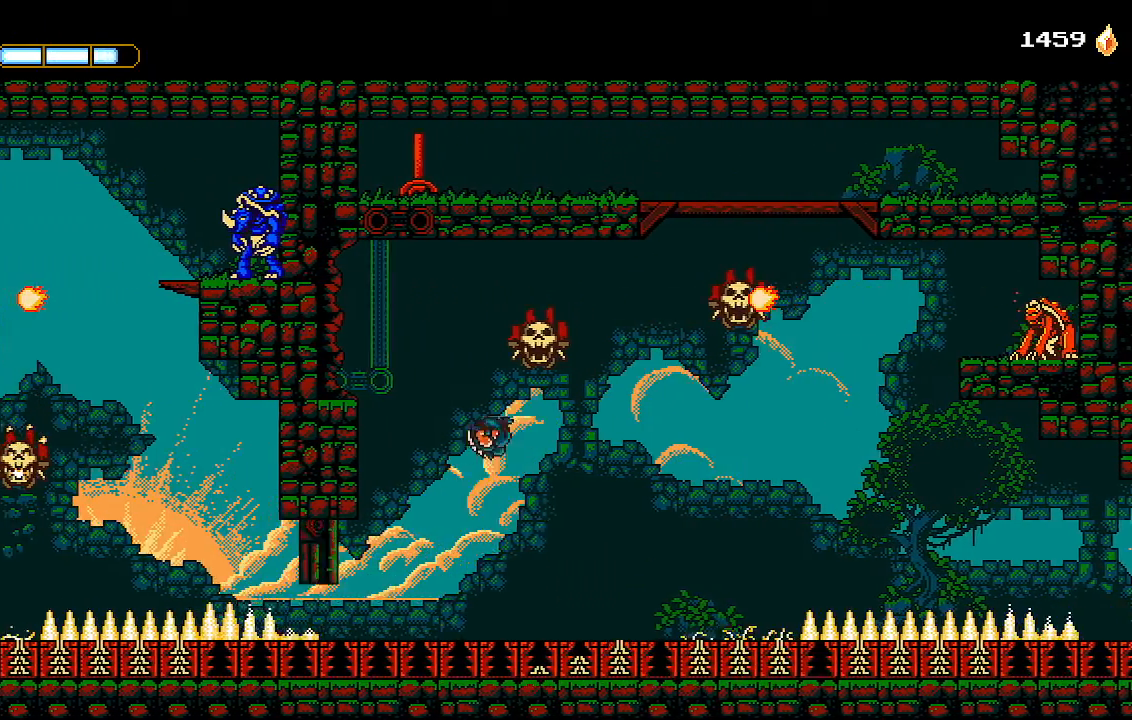
{"buttons": [], "left_stick": "center", "right_stick": "center", "events": [[200, "CROSS", "up"], [333, "DPAD_LEFT", "up"]]}
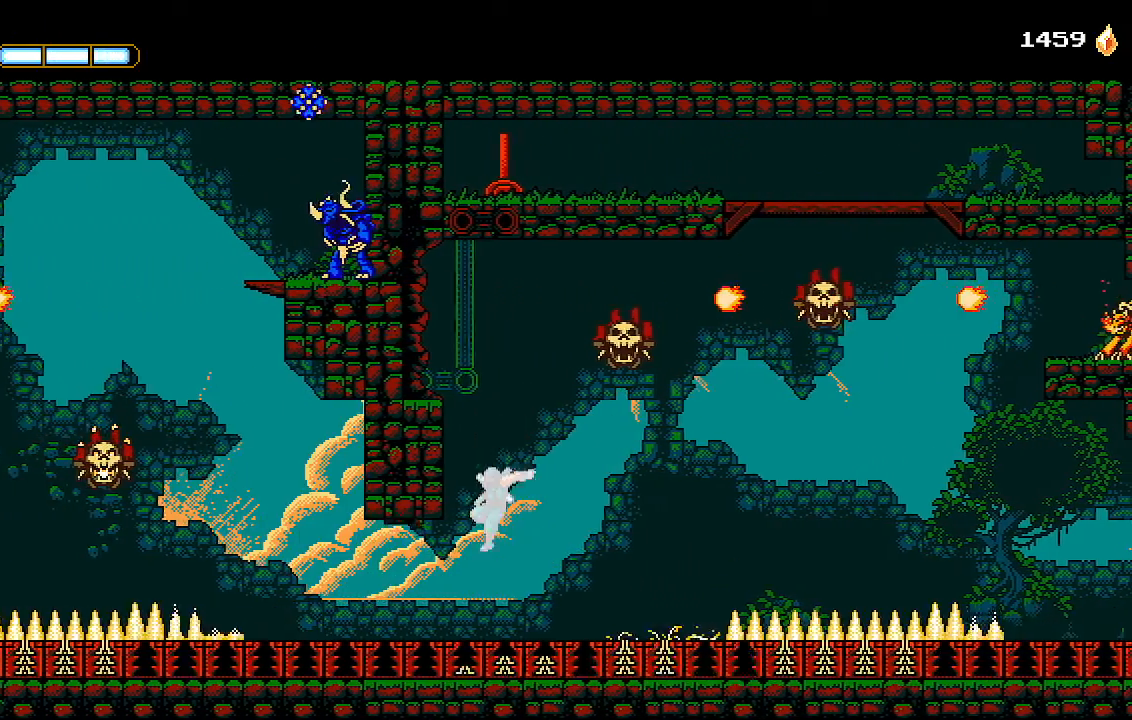
{"buttons": ["DPAD_LEFT"], "left_stick": "center", "right_stick": "center", "events": [[33, "DPAD_LEFT", "down"]]}
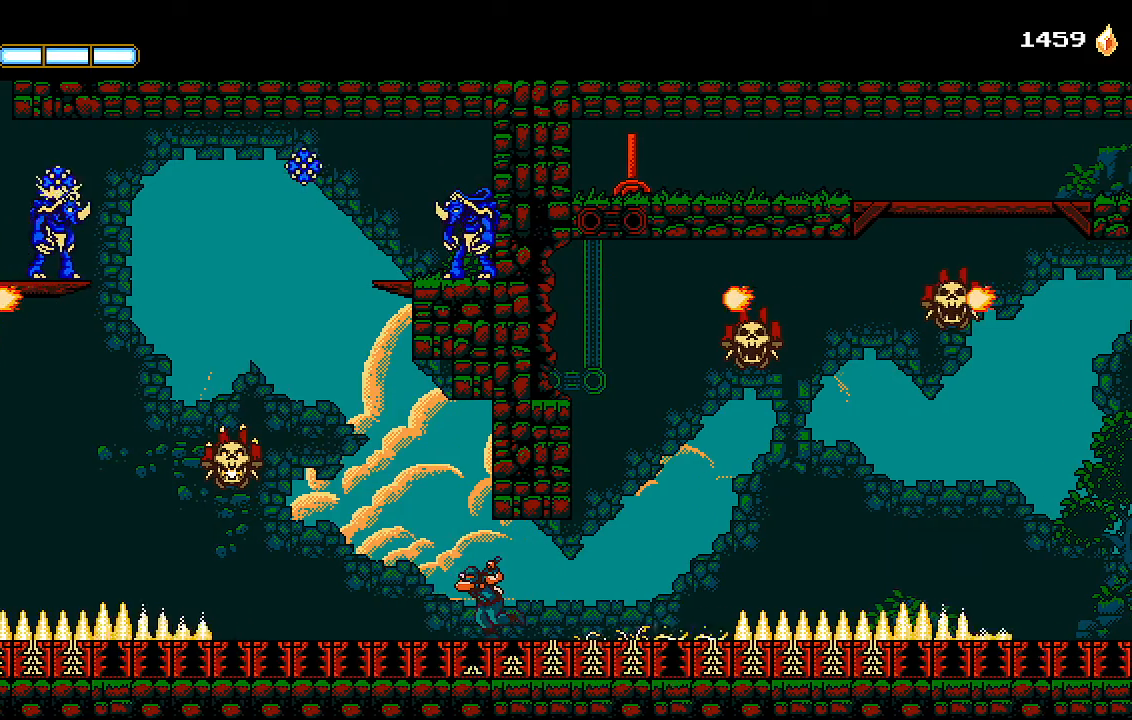
{"buttons": ["CROSS", "SQUARE", "DPAD_LEFT"], "left_stick": "center", "right_stick": "center", "events": [[267, "CROSS", "down"], [467, "SQUARE", "down"]]}
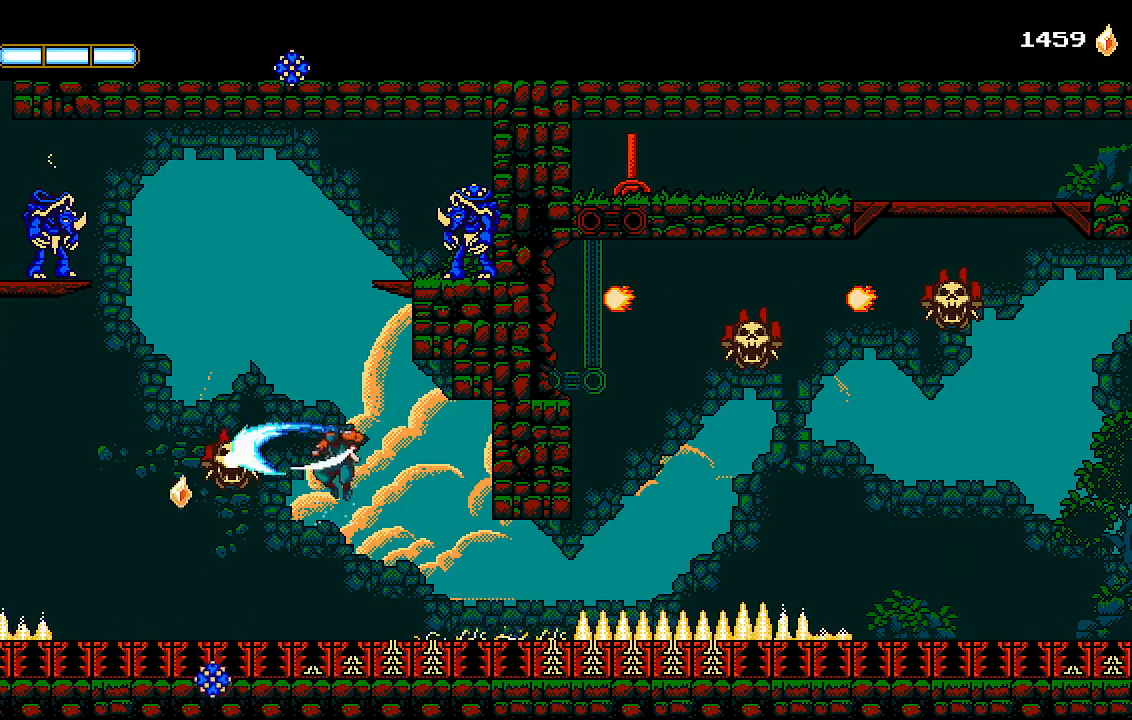
{"buttons": ["CROSS", "DPAD_LEFT"], "left_stick": "center", "right_stick": "center", "events": [[133, "CROSS", "up"], [133, "SQUARE", "up"], [267, "CROSS", "down"]]}
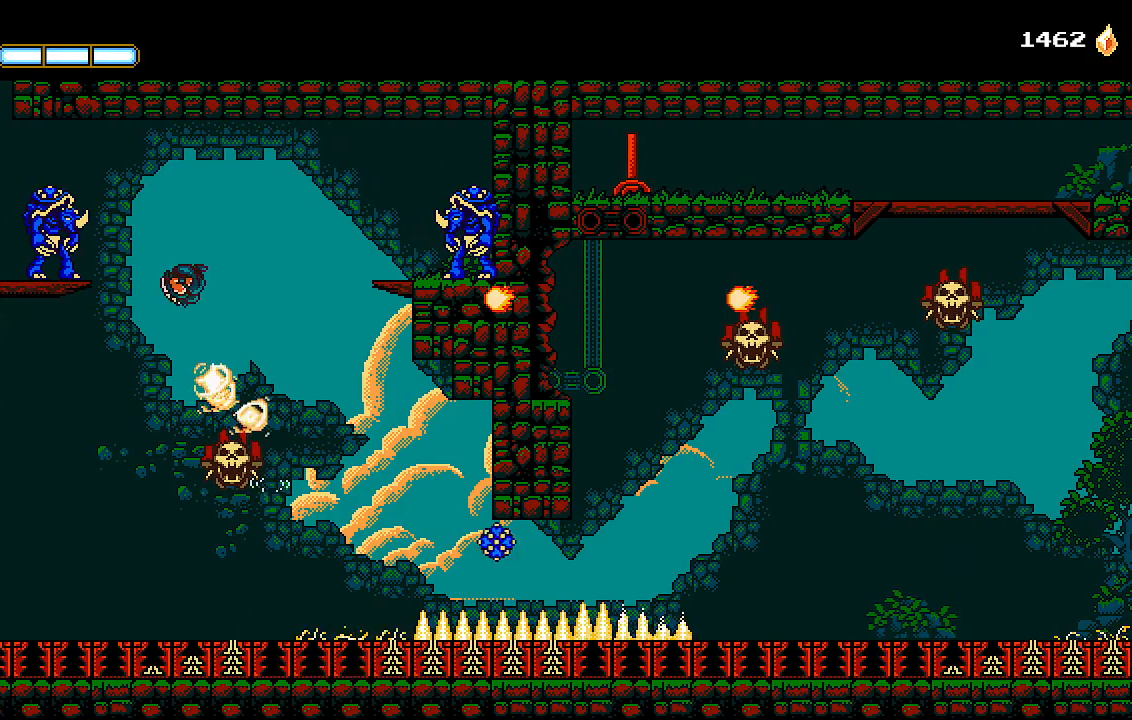
{"buttons": ["CROSS", "DPAD_LEFT"], "left_stick": "center", "right_stick": "center", "events": [[100, "L1", "down"], [133, "CROSS", "up"], [200, "L1", "up"], [333, "CROSS", "down"]]}
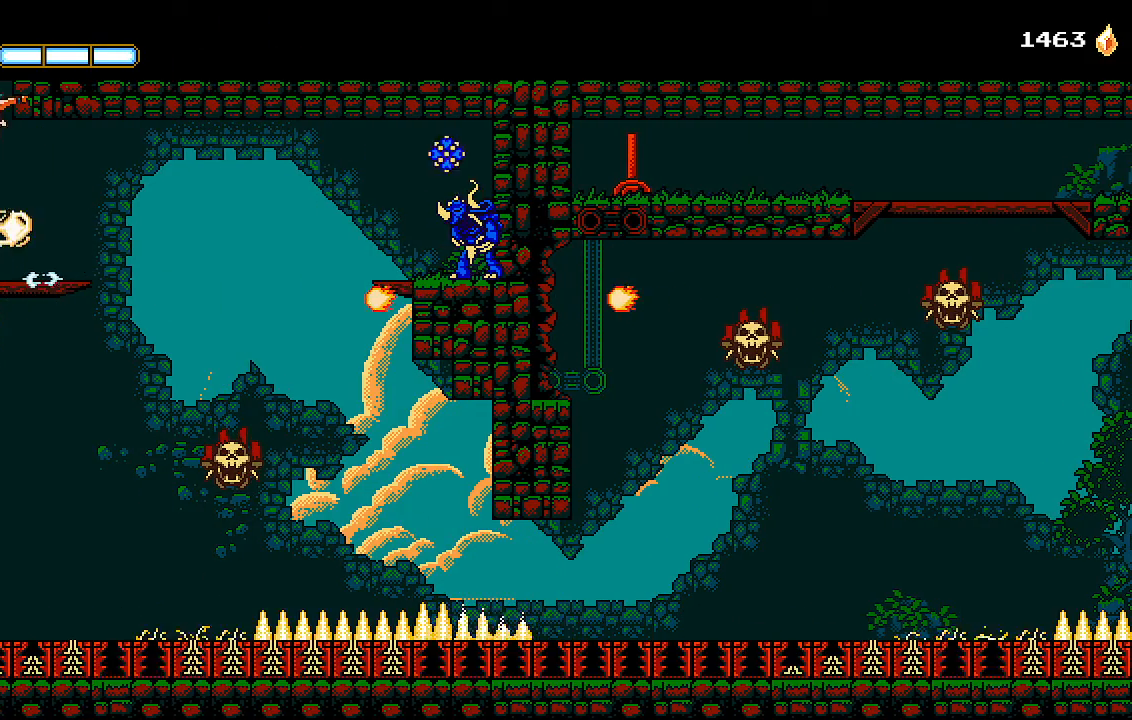
{"buttons": ["L1", "DPAD_LEFT"], "left_stick": "center", "right_stick": "center", "events": [[100, "CROSS", "up"], [100, "L1", "down"], [200, "CROSS", "down"], [200, "L1", "up"], [300, "CROSS", "up"], [300, "L1", "down"], [400, "CROSS", "down"], [400, "L1", "up"], [467, "CROSS", "up"], [467, "L1", "down"]]}
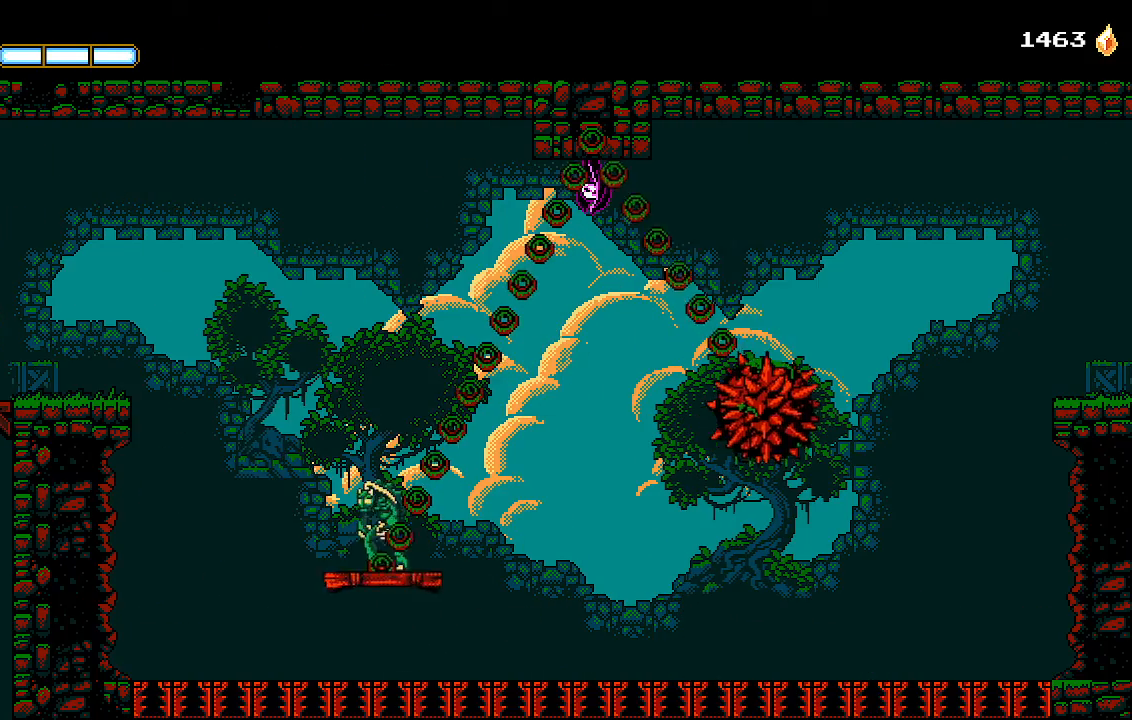
{"buttons": ["DPAD_LEFT"], "left_stick": "center", "right_stick": "center", "events": [[67, "CROSS", "down"], [67, "L1", "up"], [133, "CROSS", "up"], [133, "L1", "down"], [200, "L1", "up"], [233, "CROSS", "down"], [267, "L1", "down"], [333, "CROSS", "up"], [367, "L1", "up"], [400, "CROSS", "down"], [467, "L1", "down"], [500, "CROSS", "up"], [500, "L1", "up"]]}
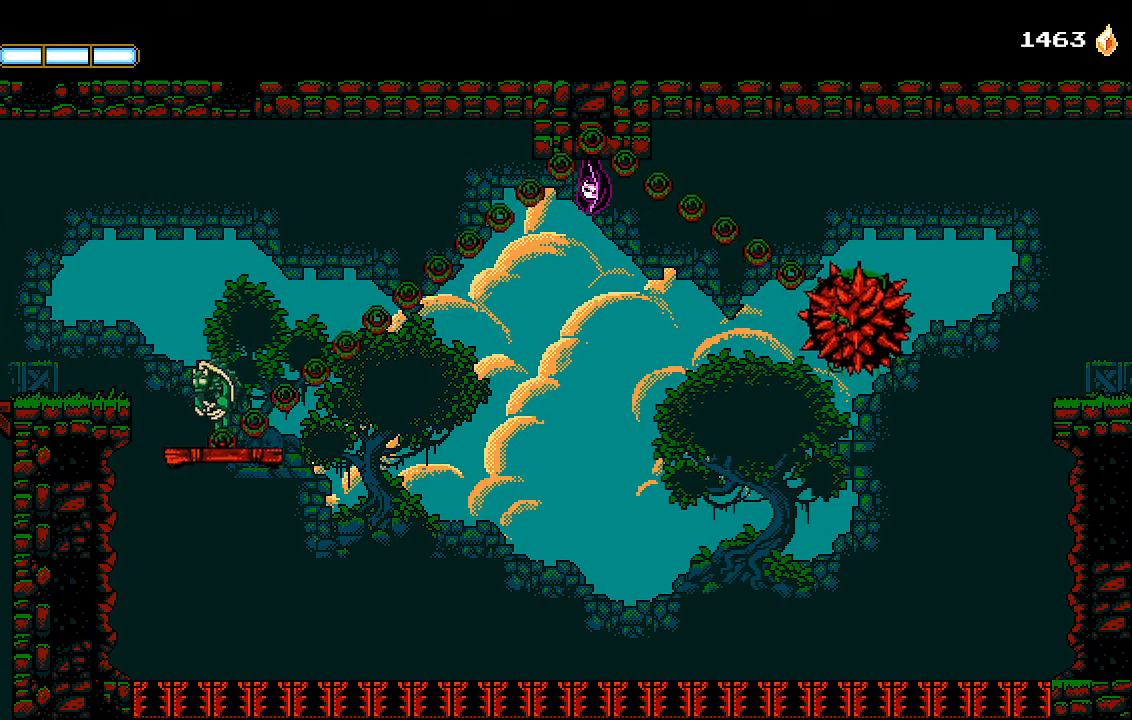
{"buttons": ["DPAD_RIGHT"], "left_stick": "center", "right_stick": "center", "events": [[100, "CROSS", "down"], [100, "DPAD_LEFT", "up"], [233, "DPAD_RIGHT", "down"], [433, "CROSS", "up"]]}
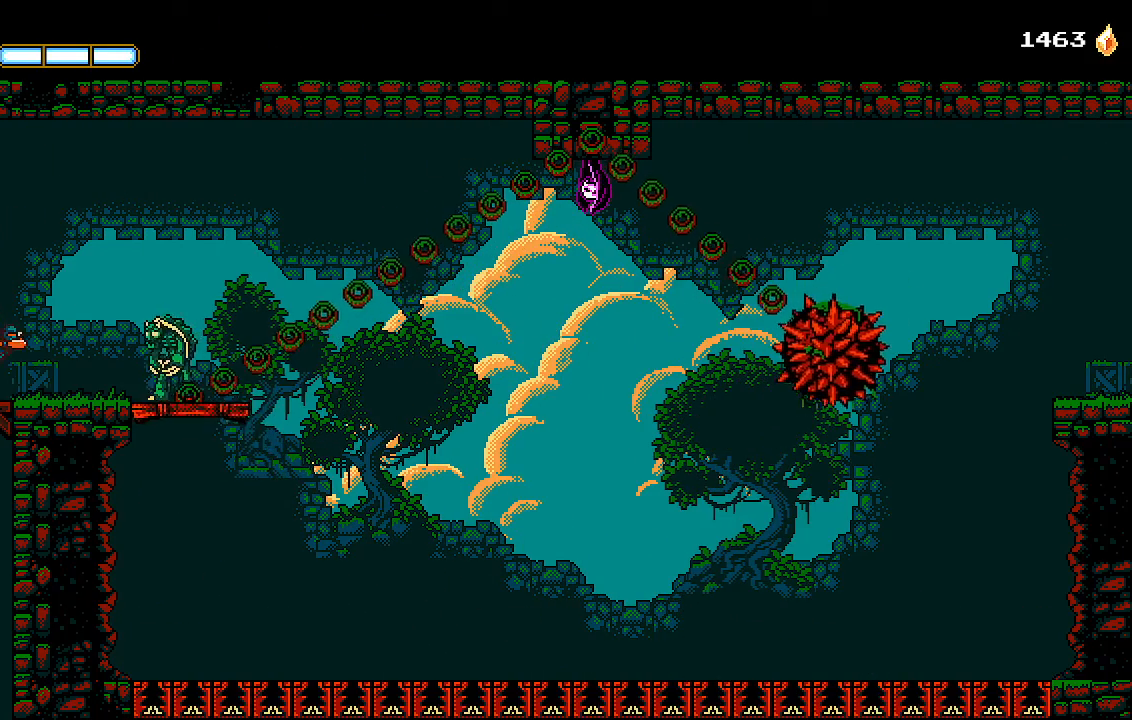
{"buttons": ["DPAD_RIGHT"], "left_stick": "center", "right_stick": "center", "events": [[133, "DPAD_RIGHT", "up"], [267, "DPAD_RIGHT", "down"], [300, "L1", "down"], [433, "L1", "up"]]}
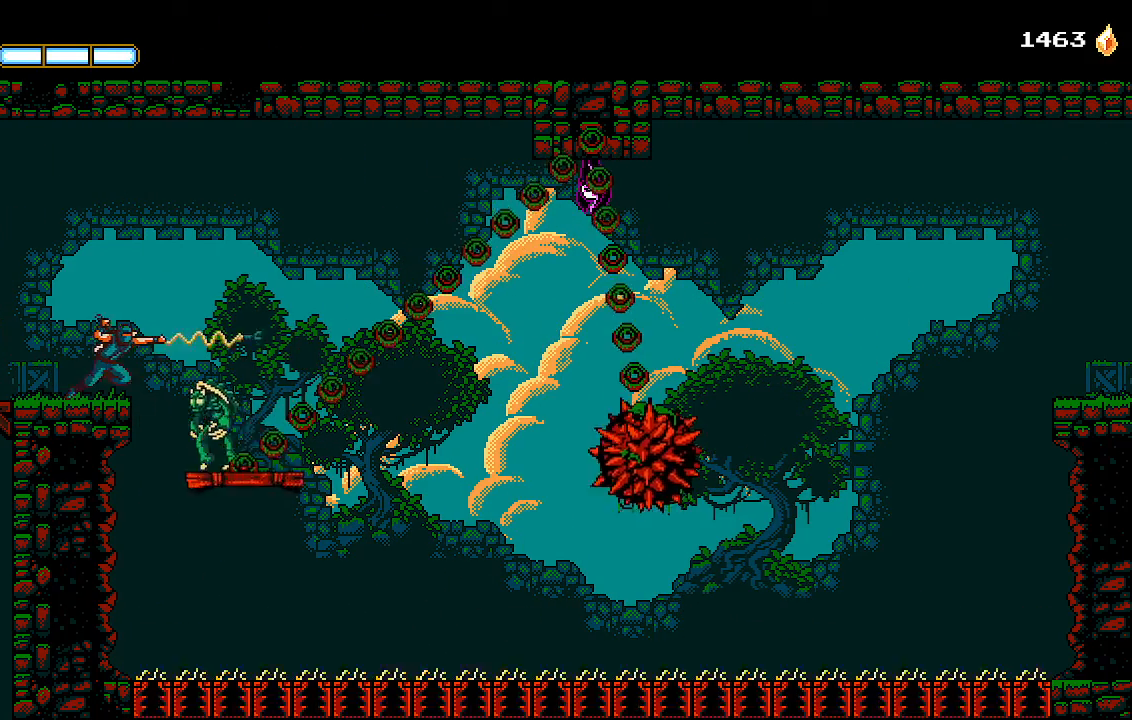
{"buttons": ["CROSS", "DPAD_LEFT"], "left_stick": "center", "right_stick": "center", "events": [[233, "CROSS", "down"], [267, "DPAD_RIGHT", "up"], [300, "DPAD_LEFT", "down"]]}
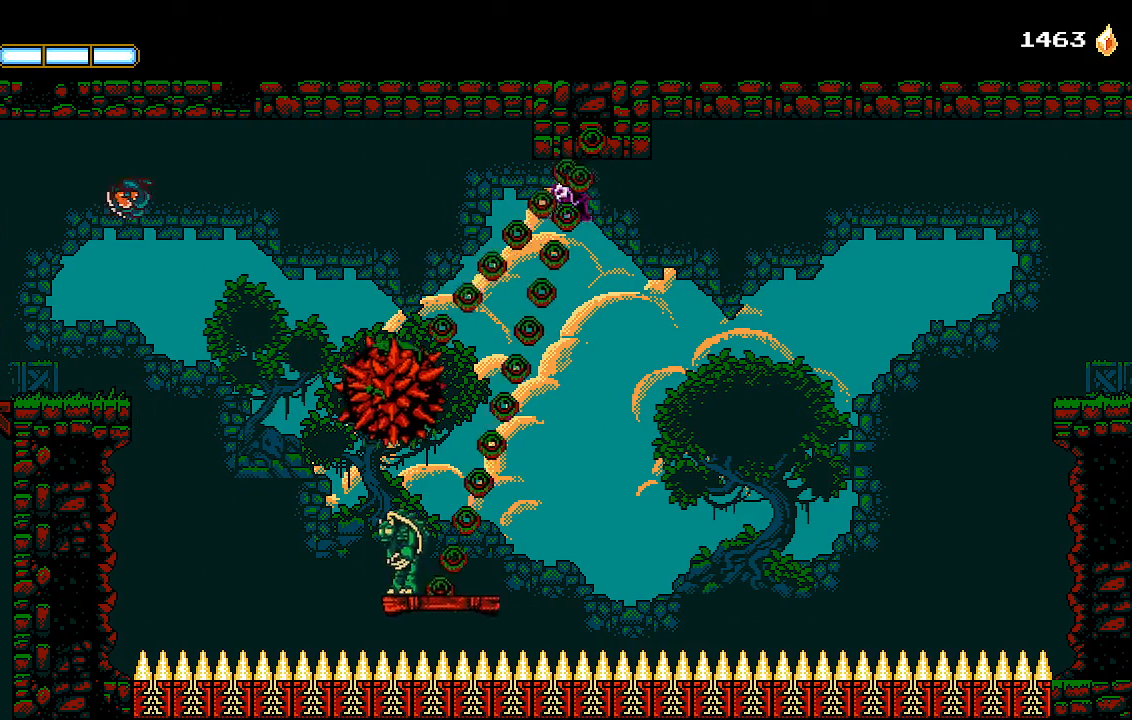
{"buttons": ["DPAD_LEFT"], "left_stick": "center", "right_stick": "center", "events": [[200, "CROSS", "up"]]}
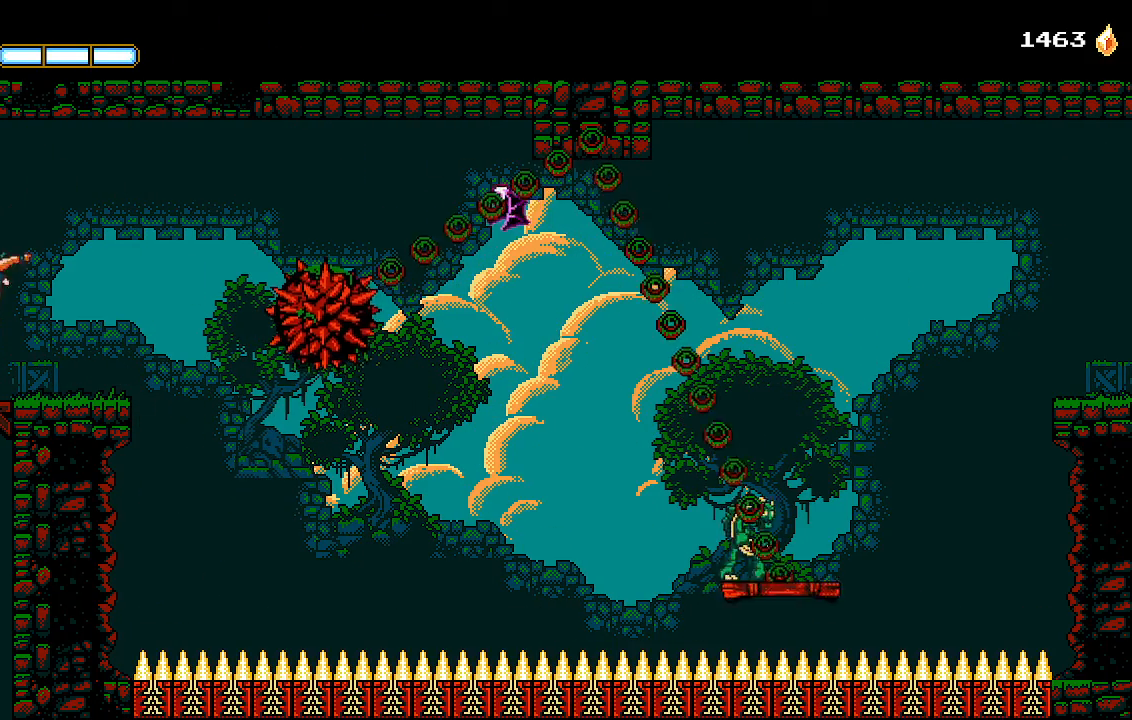
{"buttons": [], "left_stick": "center", "right_stick": "center", "events": [[133, "DPAD_LEFT", "up"], [167, "DPAD_DOWN", "down"], [200, "CROSS", "down"], [267, "CROSS", "up"], [300, "DPAD_DOWN", "up"]]}